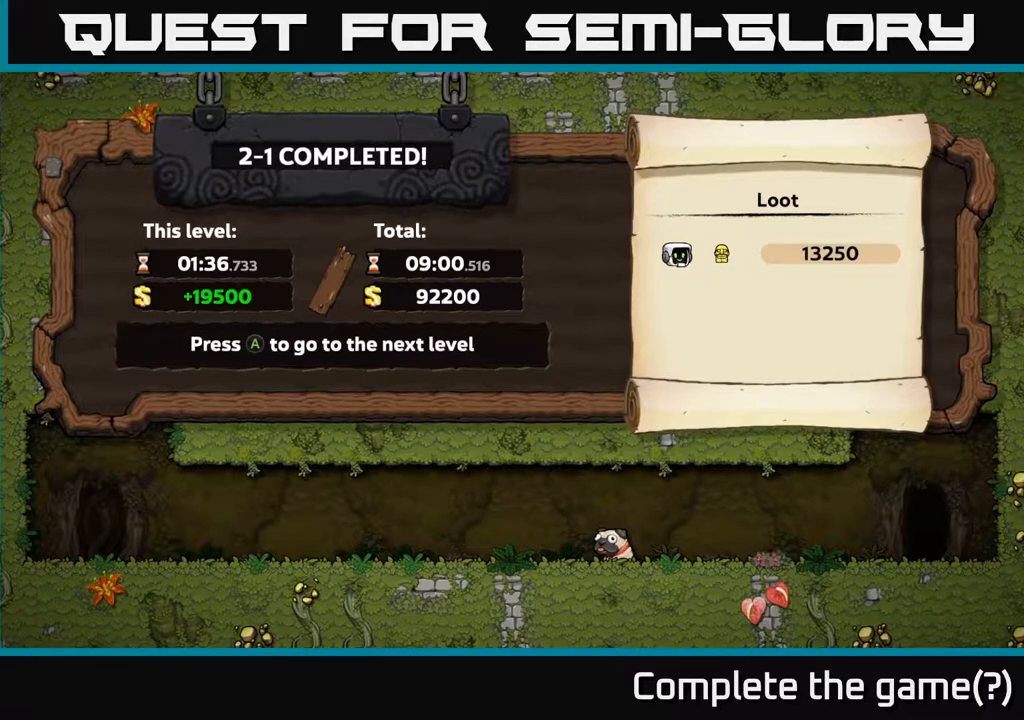
Gameplay with a controller (Xbox layout); each line is a JSON object with the inputs held at the frame after it. "events" lists button and stick changes between this image and that frame as [ms after this image, input, new state], when the widget could be followed in between.
{"buttons": ["A"], "left_stick": "center", "right_stick": "center", "events": [[417, "A", "down"]]}
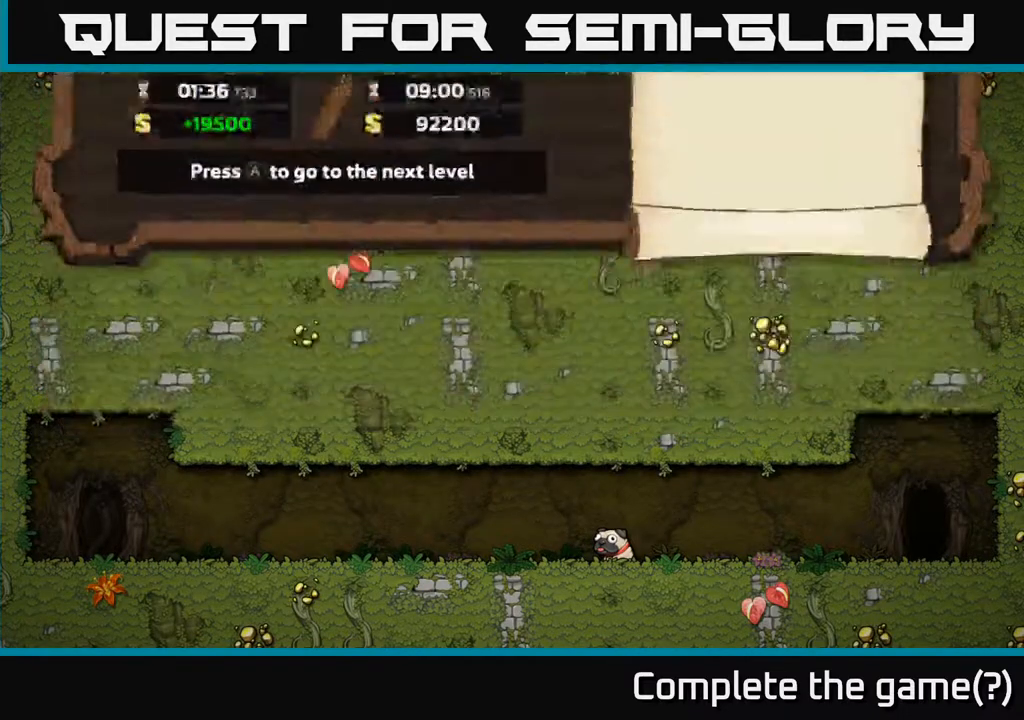
{"buttons": [], "left_stick": "center", "right_stick": "center", "events": [[33, "A", "up"]]}
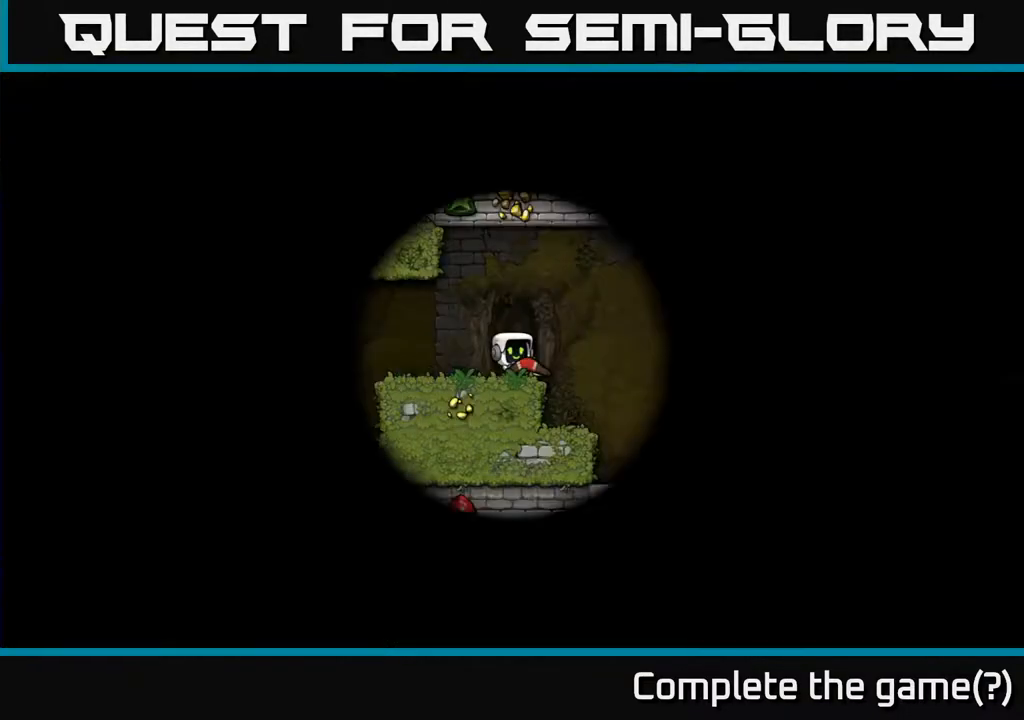
{"buttons": [], "left_stick": "center", "right_stick": "center", "events": []}
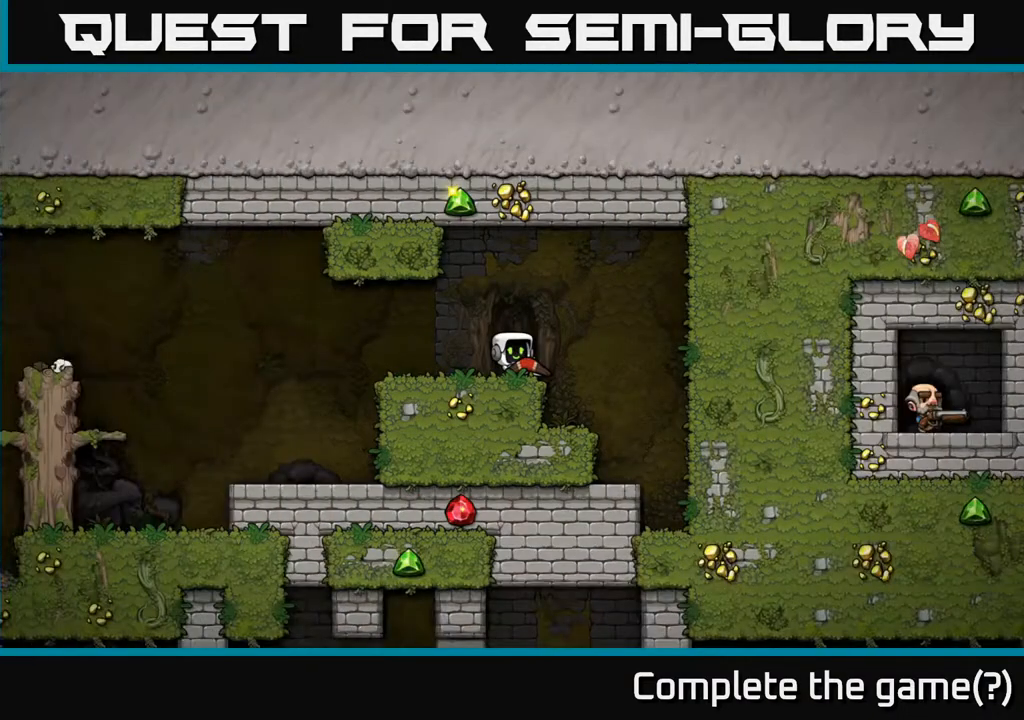
{"buttons": [], "left_stick": "center", "right_stick": "center", "events": []}
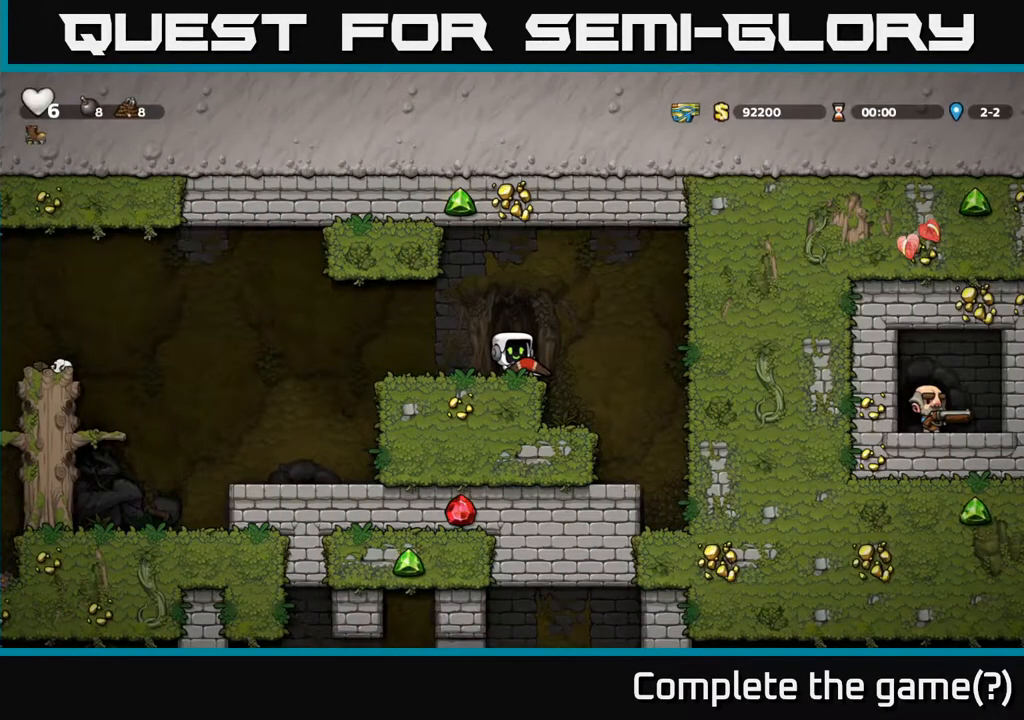
{"buttons": [], "left_stick": "center", "right_stick": "center", "events": []}
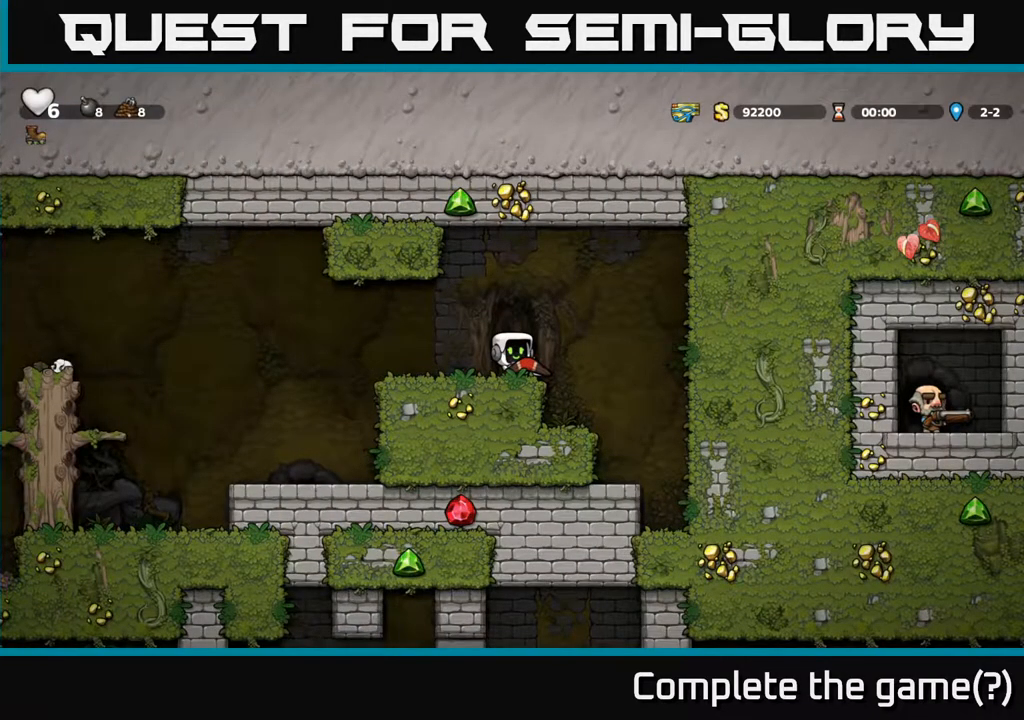
{"buttons": [], "left_stick": "center", "right_stick": "center", "events": []}
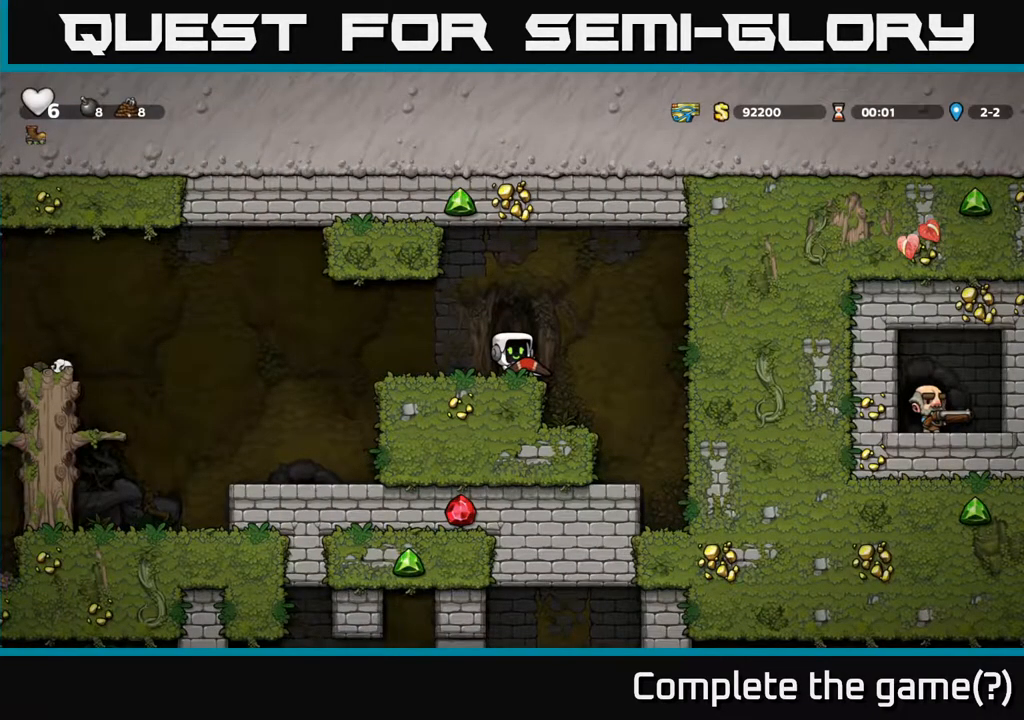
{"buttons": ["DPAD_RIGHT"], "left_stick": "center", "right_stick": "center", "events": [[133, "DPAD_RIGHT", "down"]]}
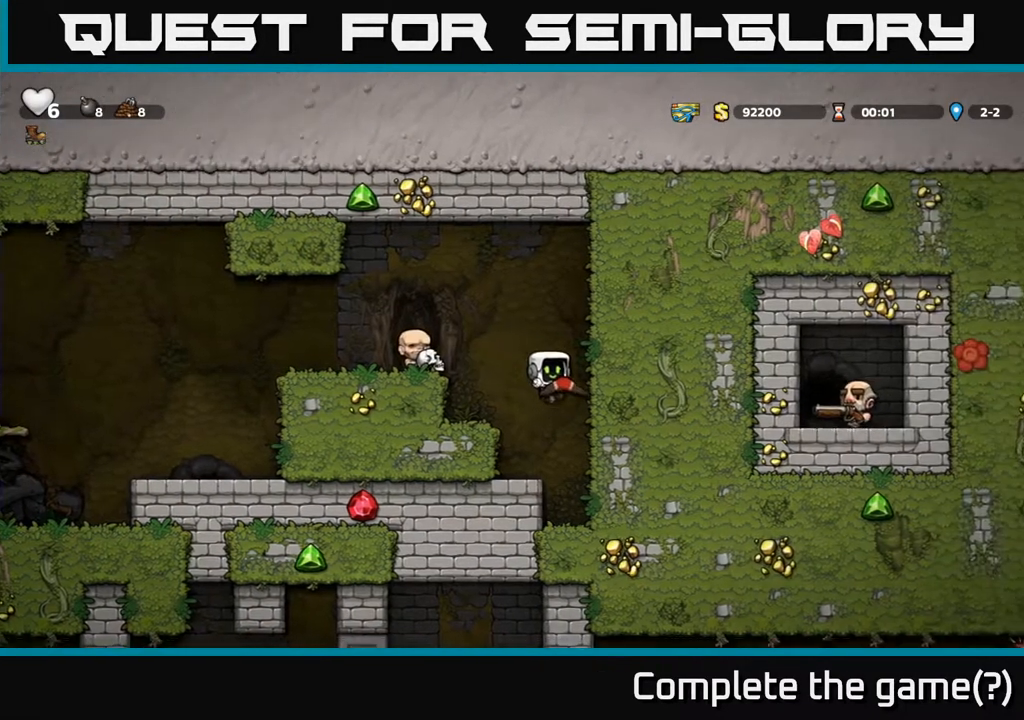
{"buttons": ["A", "DPAD_LEFT"], "left_stick": "center", "right_stick": "center", "events": [[117, "DPAD_RIGHT", "up"], [350, "A", "down"], [467, "DPAD_LEFT", "down"]]}
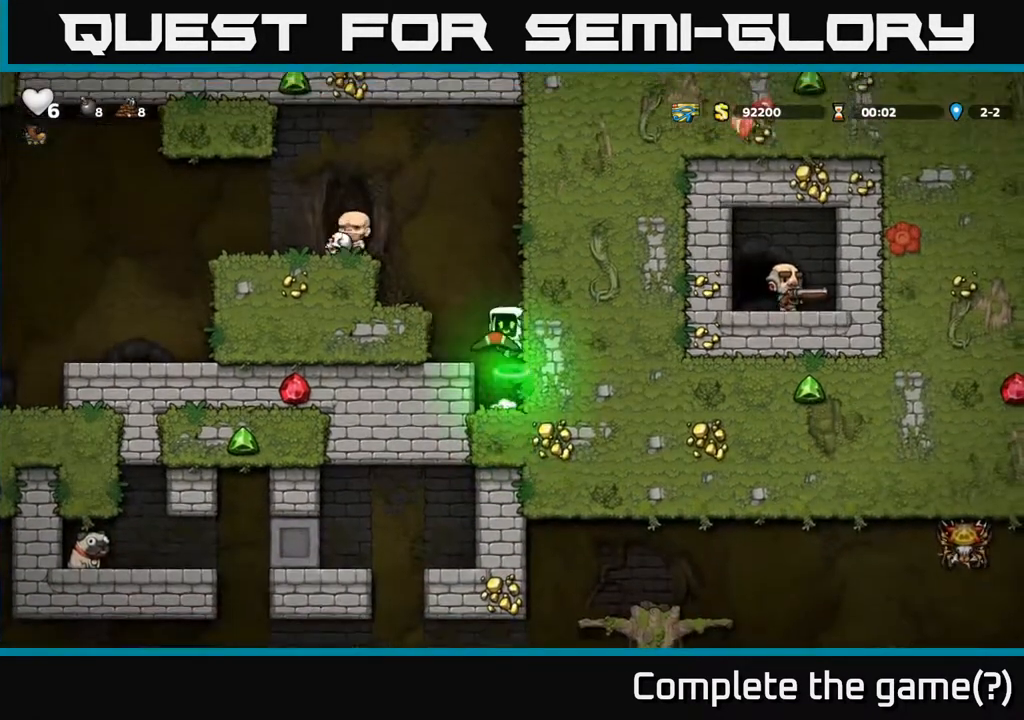
{"buttons": ["DPAD_LEFT"], "left_stick": "center", "right_stick": "center", "events": [[150, "A", "up"], [350, "A", "down"], [483, "A", "up"]]}
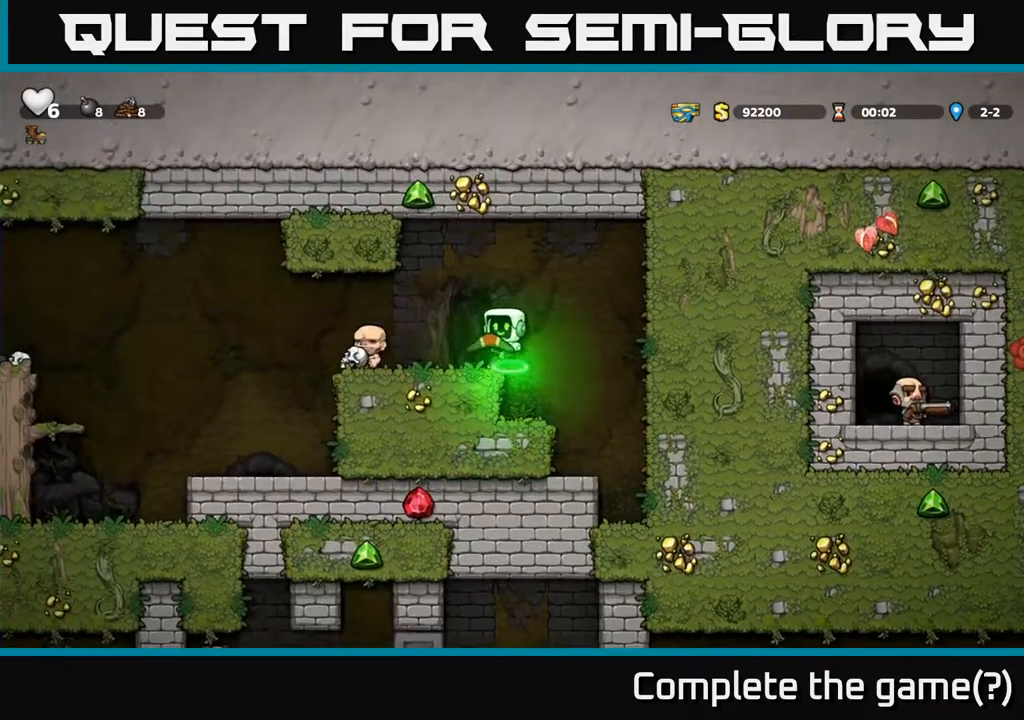
{"buttons": ["A", "DPAD_LEFT"], "left_stick": "center", "right_stick": "center", "events": [[433, "A", "down"]]}
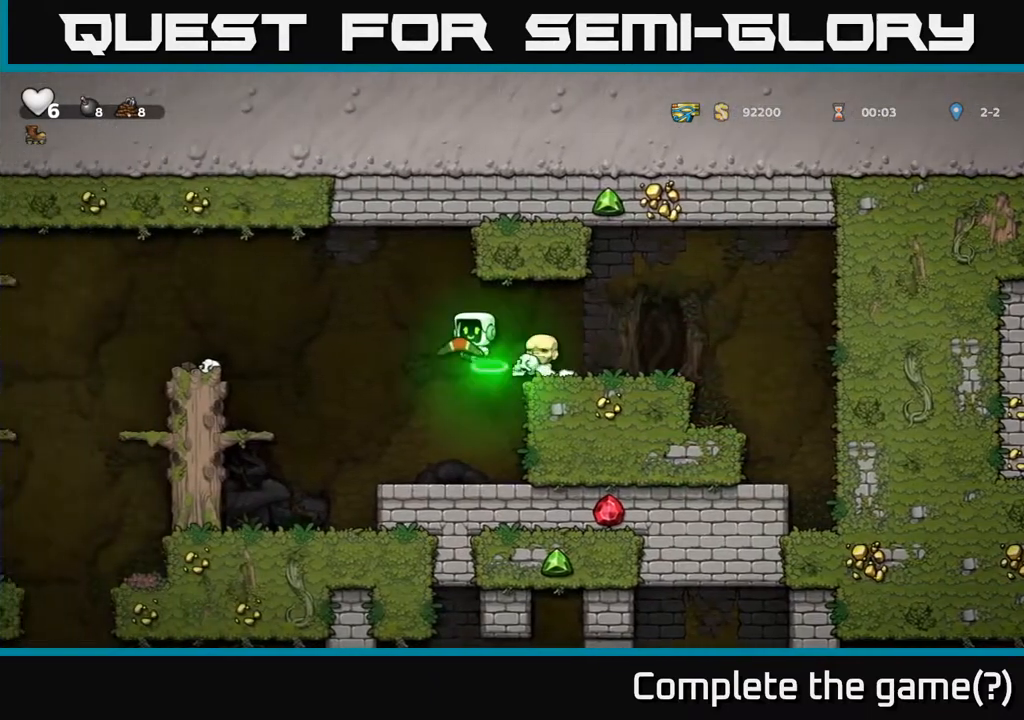
{"buttons": [], "left_stick": "center", "right_stick": "center", "events": [[167, "A", "up"], [367, "DPAD_LEFT", "up"]]}
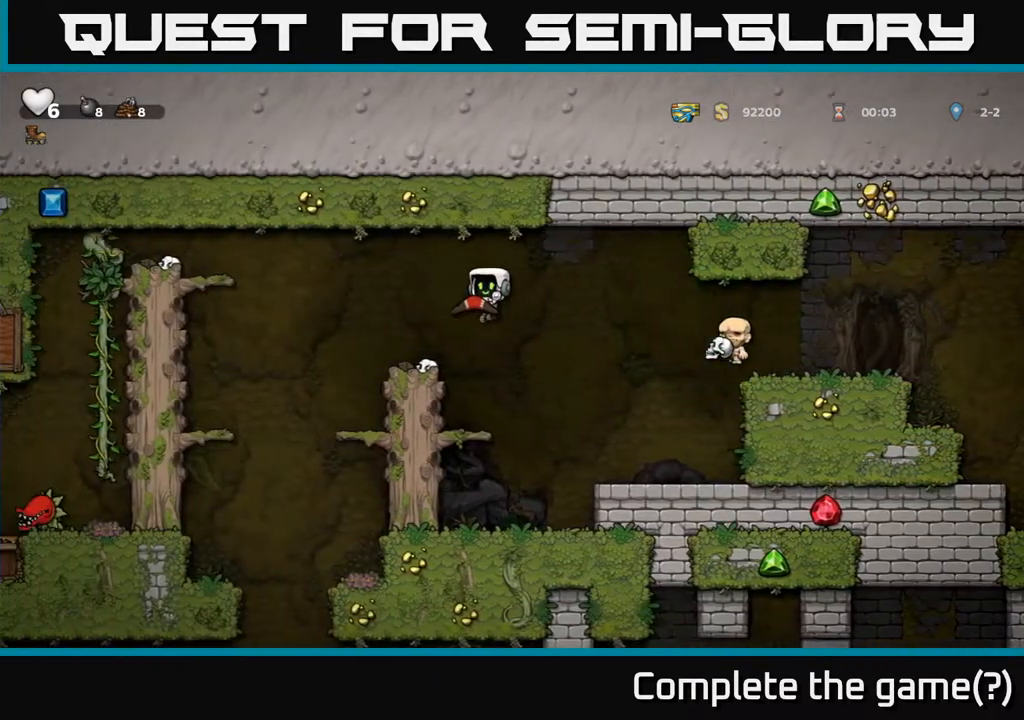
{"buttons": ["A", "DPAD_LEFT"], "left_stick": "center", "right_stick": "center", "events": [[317, "A", "down"], [500, "DPAD_LEFT", "down"]]}
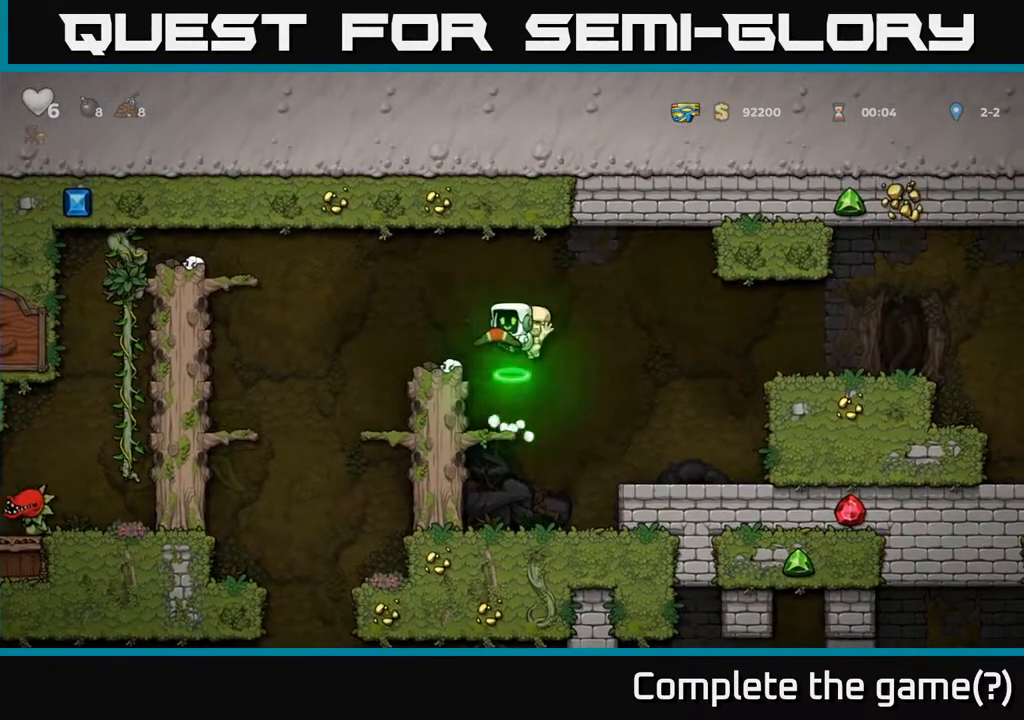
{"buttons": ["A", "DPAD_LEFT"], "left_stick": "center", "right_stick": "center", "events": [[50, "A", "up"], [83, "DPAD_LEFT", "up"], [317, "DPAD_LEFT", "down"], [467, "A", "down"]]}
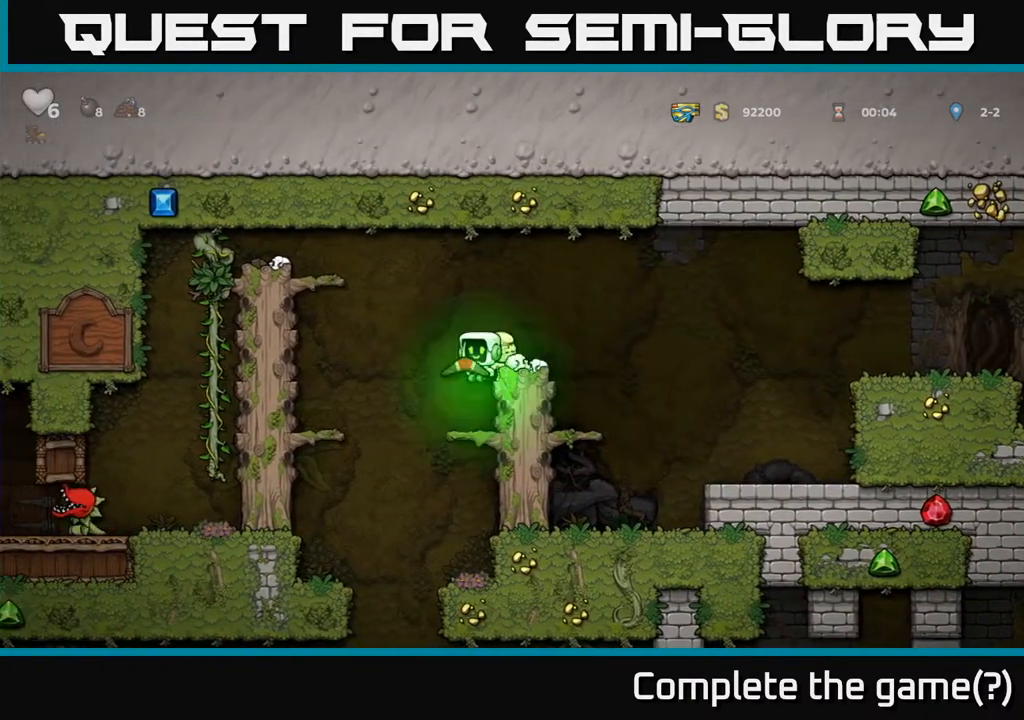
{"buttons": [], "left_stick": "center", "right_stick": "center", "events": [[250, "A", "up"], [417, "DPAD_LEFT", "up"]]}
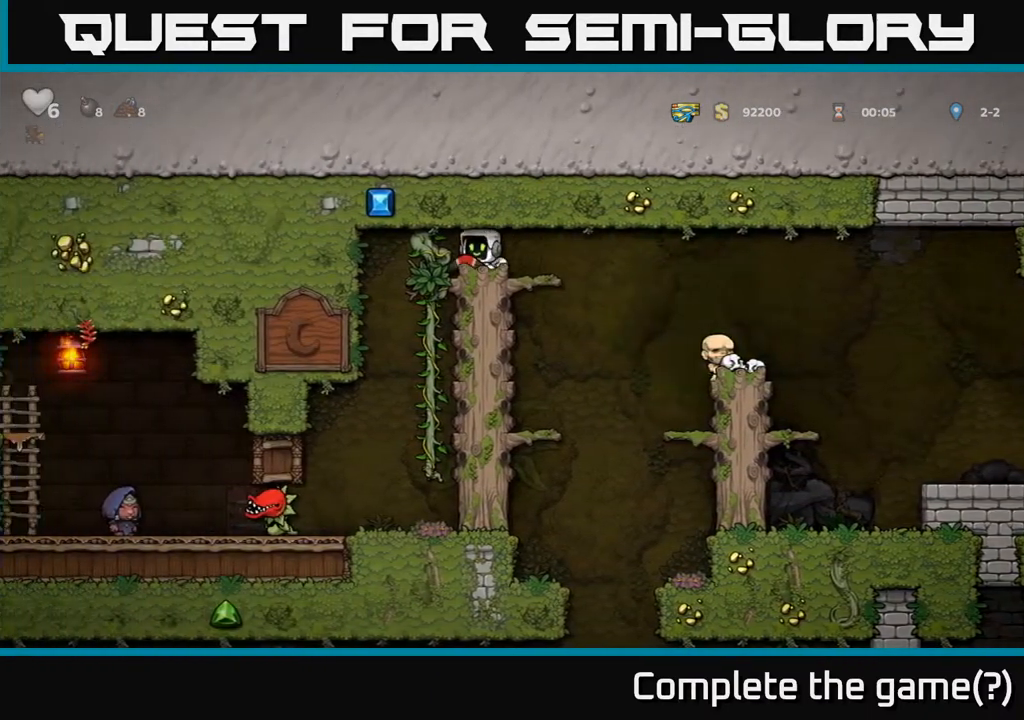
{"buttons": [], "left_stick": "center", "right_stick": "center", "events": [[267, "DPAD_LEFT", "down"], [367, "DPAD_LEFT", "up"]]}
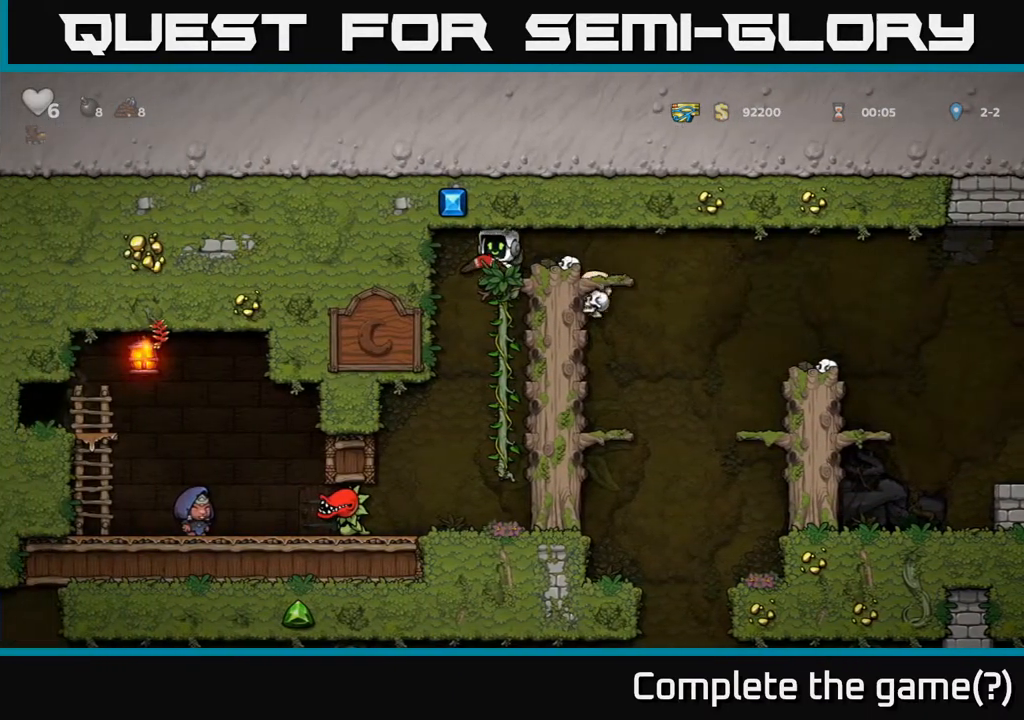
{"buttons": [], "left_stick": "center", "right_stick": "center", "events": []}
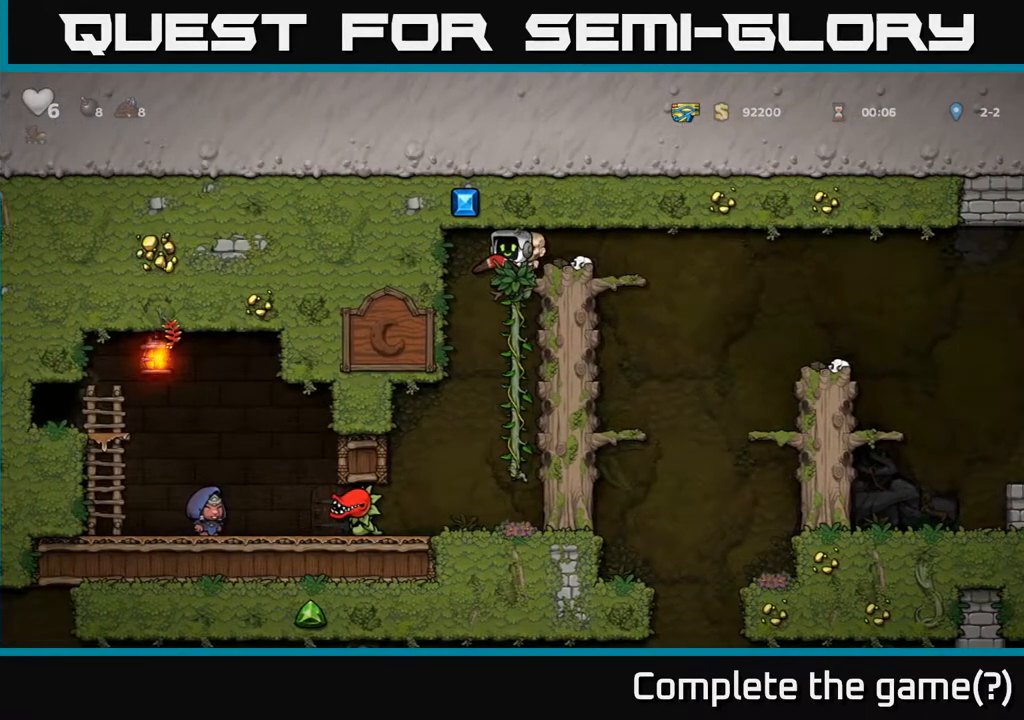
{"buttons": ["DPAD_UP"], "left_stick": "center", "right_stick": "center", "events": [[100, "DPAD_DOWN", "down"], [400, "DPAD_DOWN", "up"], [467, "DPAD_UP", "down"]]}
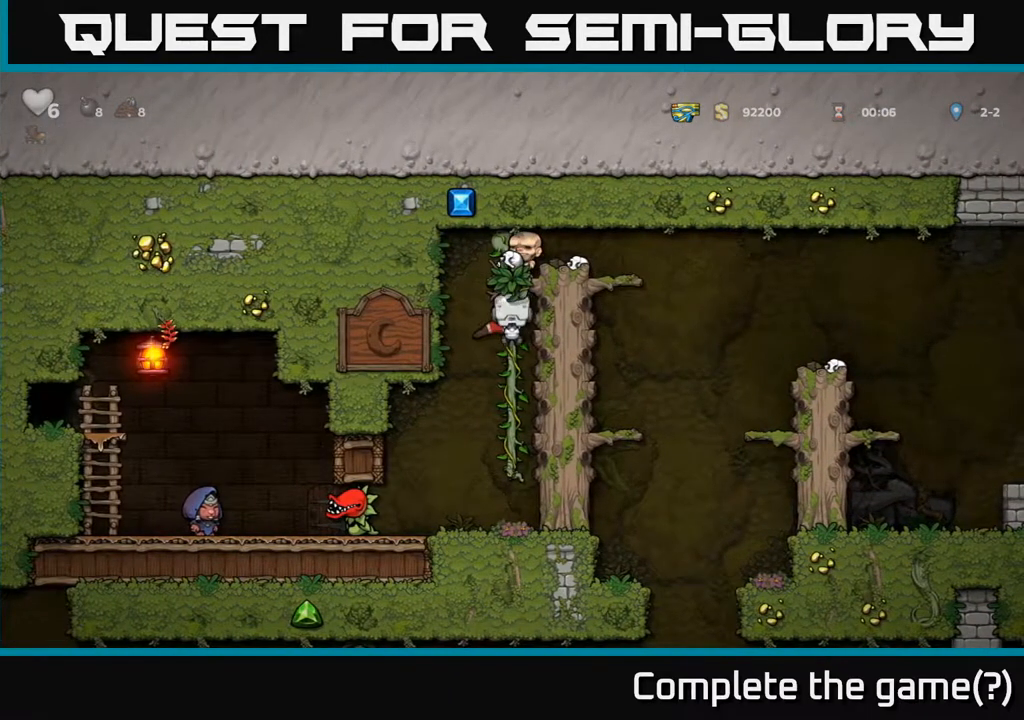
{"buttons": [], "left_stick": "center", "right_stick": "center", "events": [[33, "DPAD_UP", "up"], [67, "DPAD_DOWN", "down"], [150, "A", "down"], [267, "A", "up"], [333, "DPAD_DOWN", "up"]]}
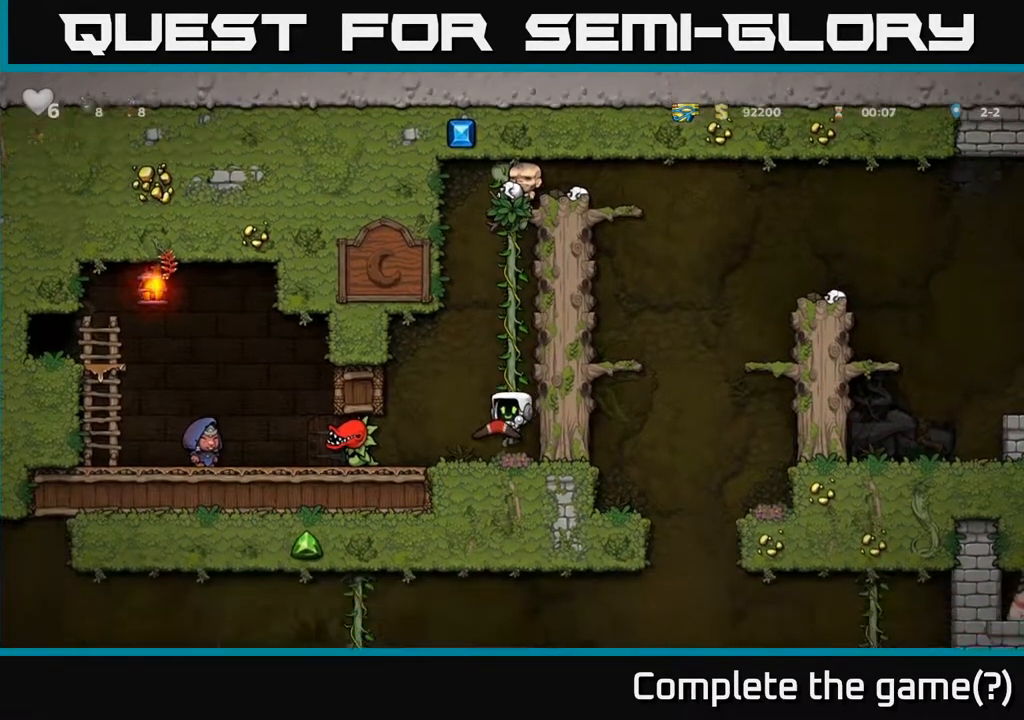
{"buttons": [], "left_stick": "center", "right_stick": "center", "events": []}
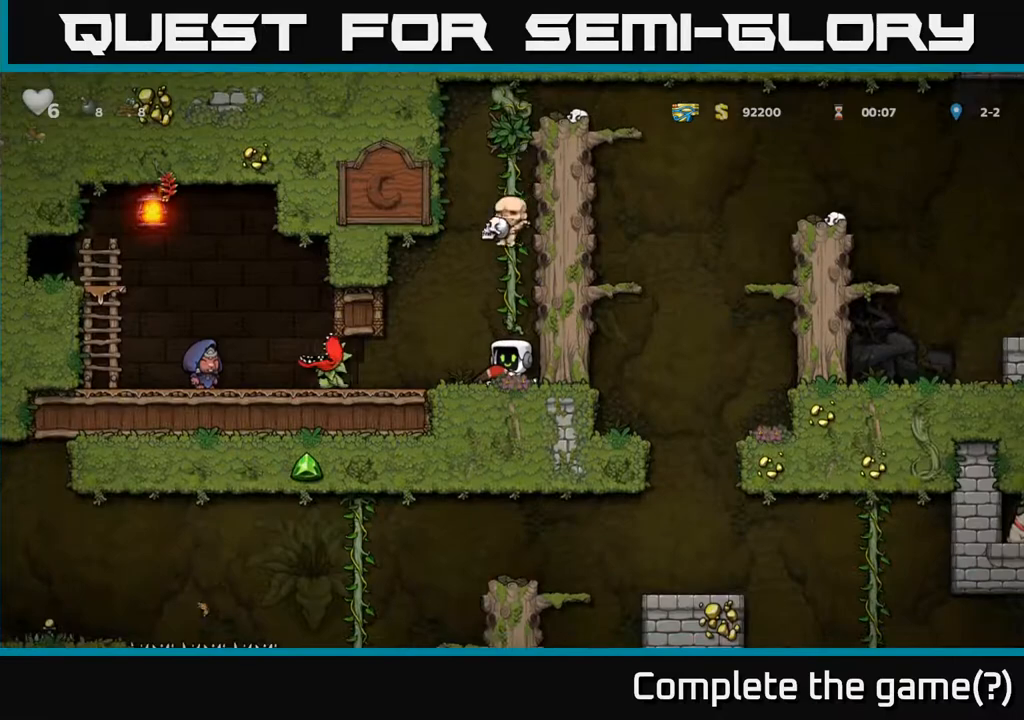
{"buttons": [], "left_stick": "center", "right_stick": "center", "events": []}
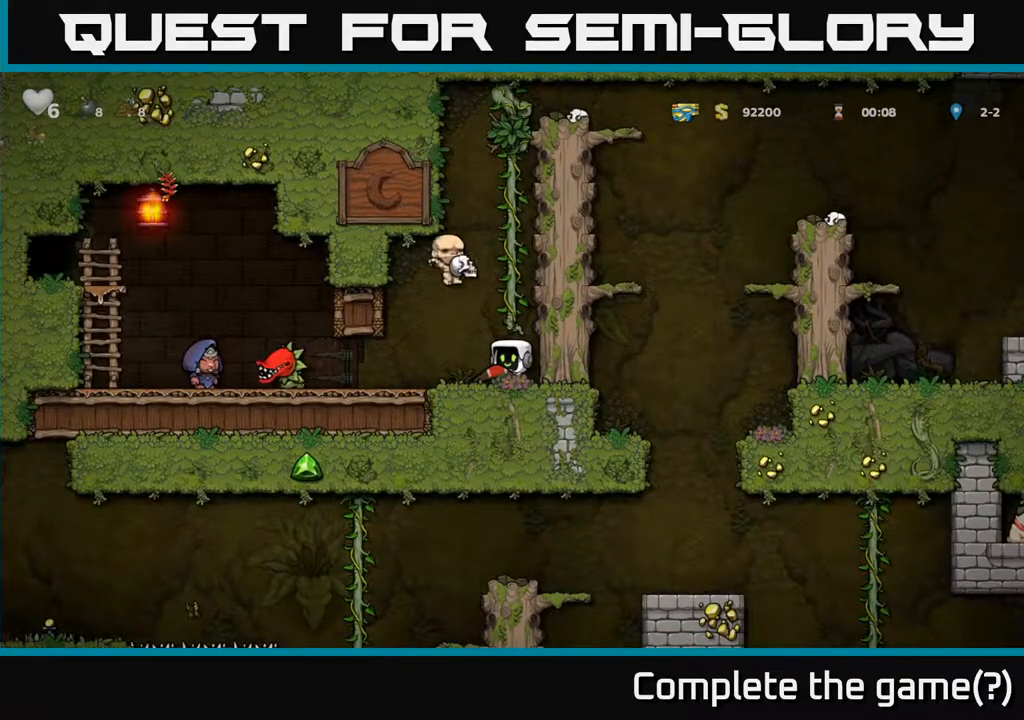
{"buttons": ["DPAD_UP"], "left_stick": "center", "right_stick": "center", "events": [[150, "A", "down"], [233, "DPAD_UP", "down"], [367, "A", "up"]]}
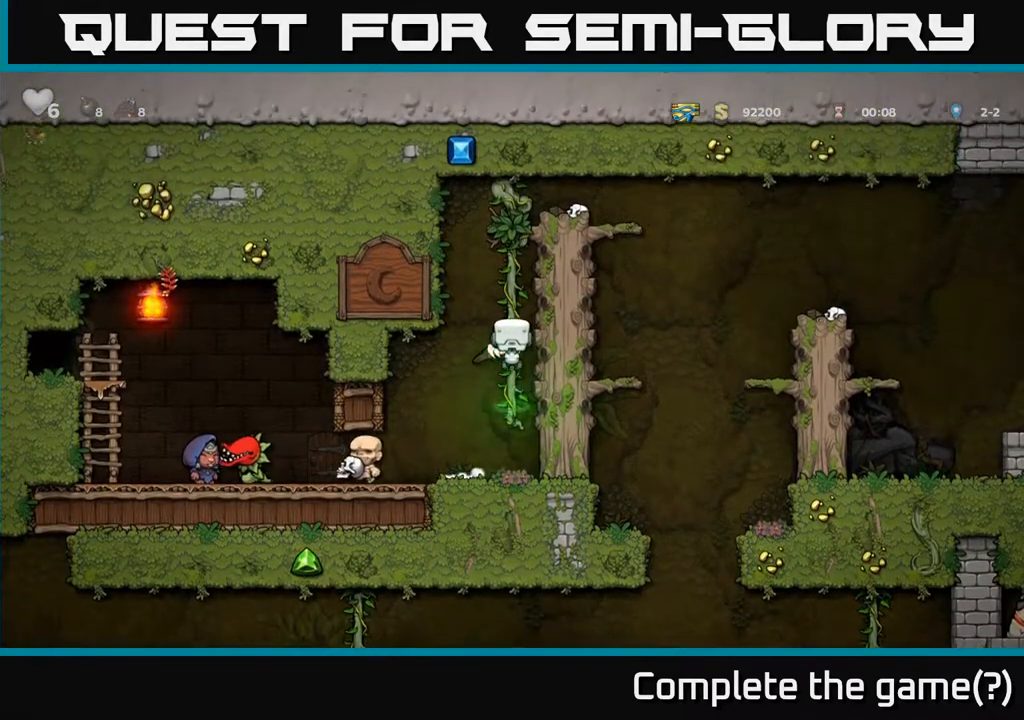
{"buttons": [], "left_stick": "center", "right_stick": "center", "events": [[267, "DPAD_UP", "up"]]}
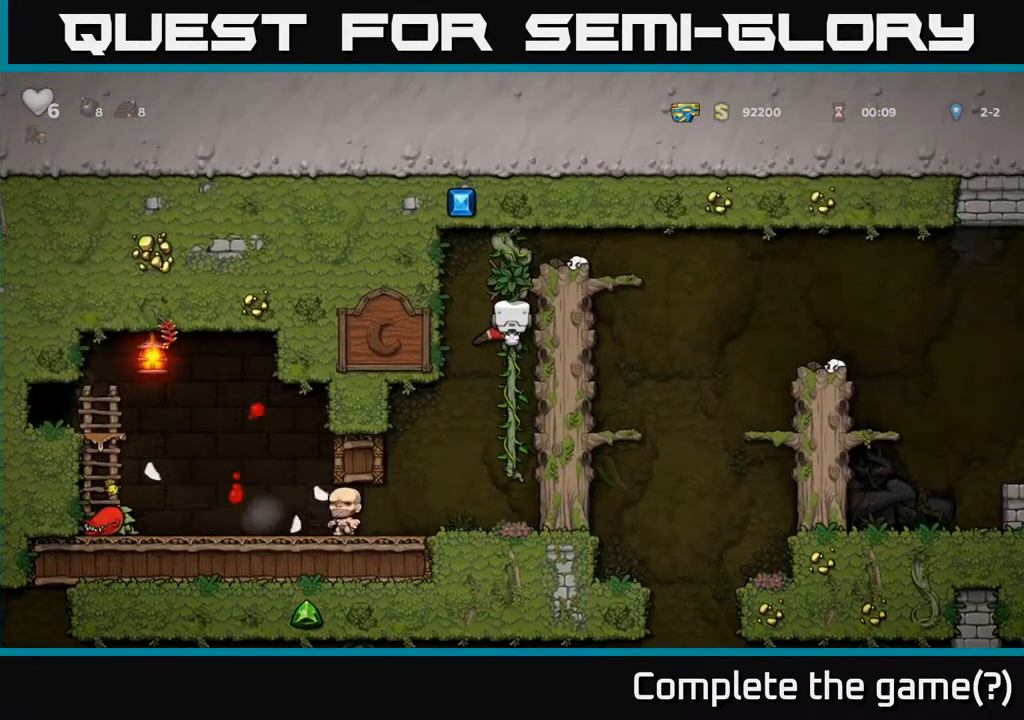
{"buttons": [], "left_stick": "center", "right_stick": "center", "events": []}
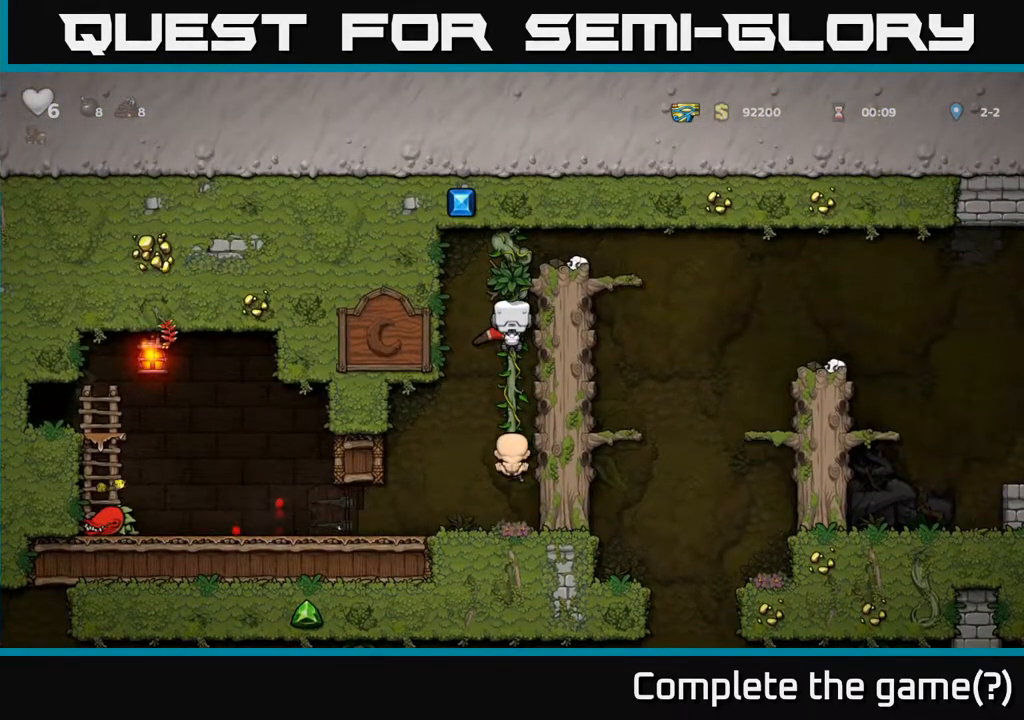
{"buttons": [], "left_stick": "center", "right_stick": "center", "events": []}
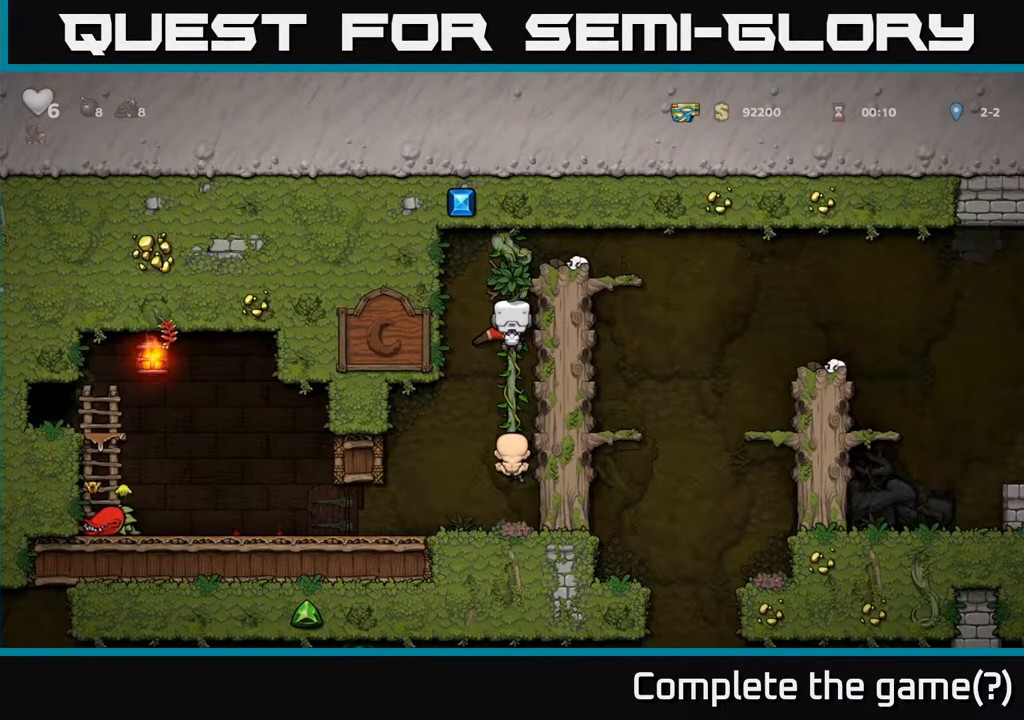
{"buttons": [], "left_stick": "center", "right_stick": "center", "events": []}
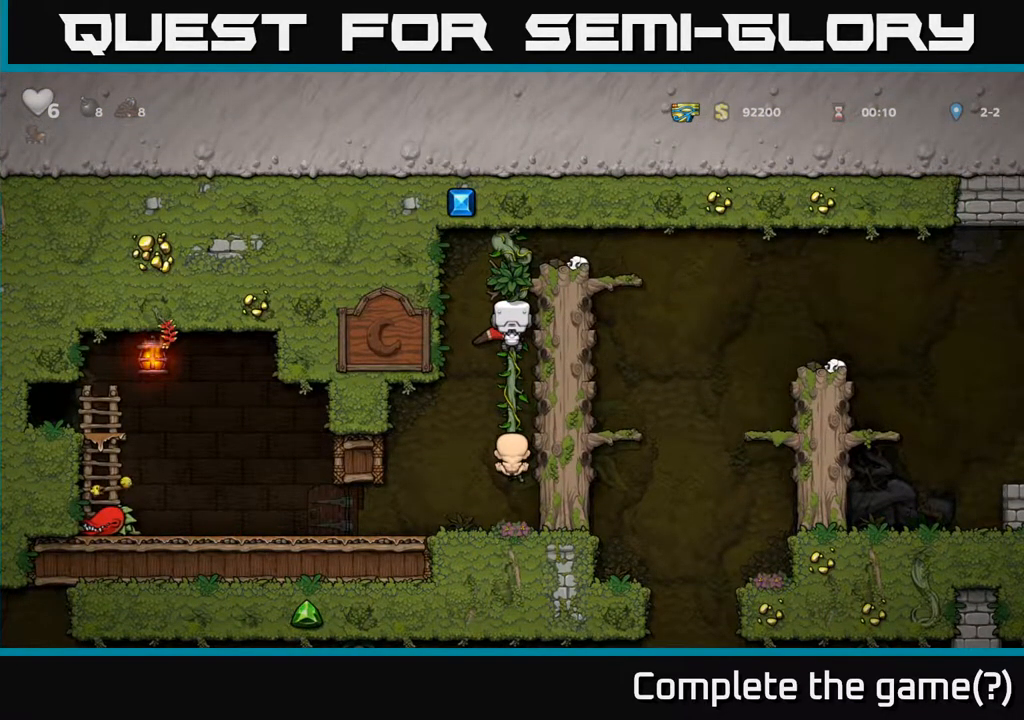
{"buttons": [], "left_stick": "center", "right_stick": "center", "events": []}
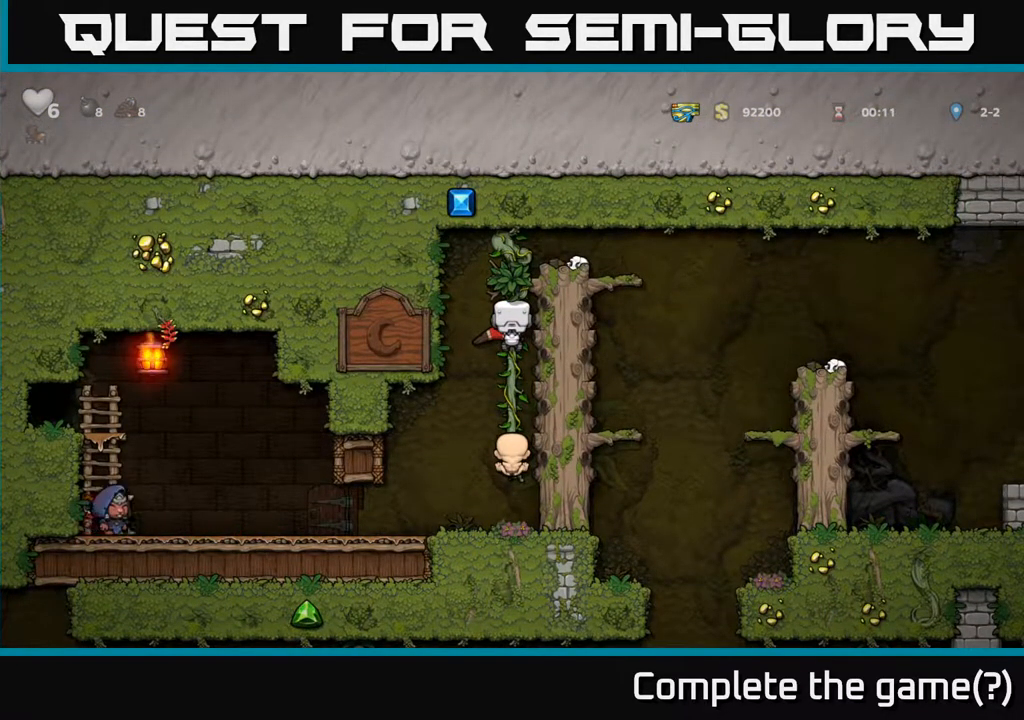
{"buttons": ["DPAD_DOWN"], "left_stick": "center", "right_stick": "center", "events": [[450, "DPAD_DOWN", "down"]]}
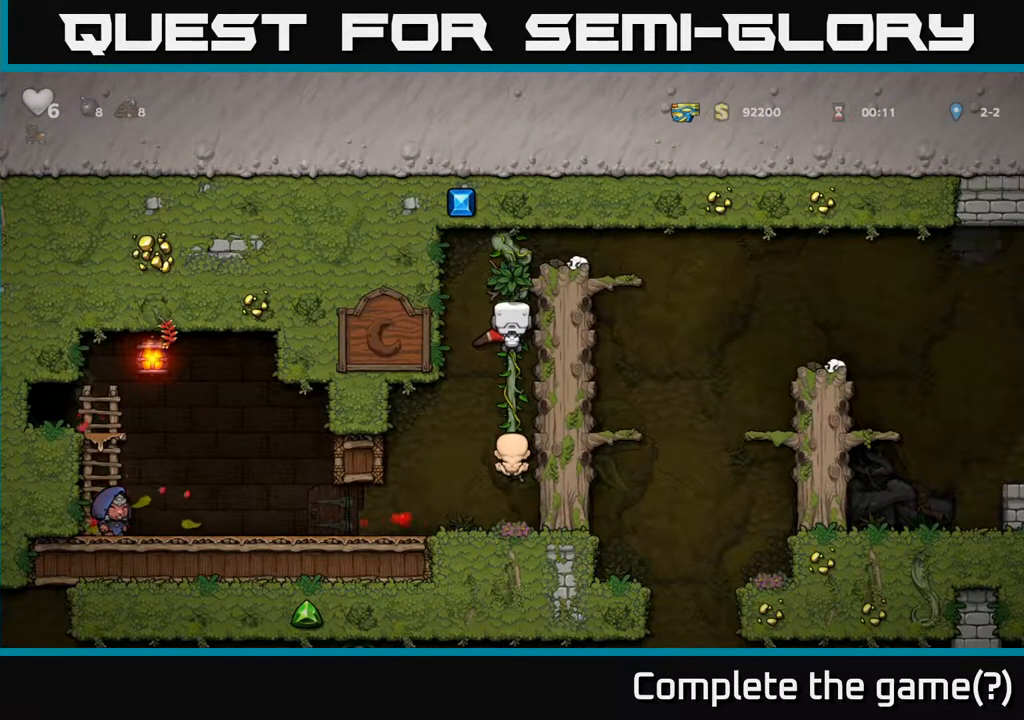
{"buttons": ["DPAD_LEFT"], "left_stick": "center", "right_stick": "center", "events": [[17, "A", "down"], [133, "A", "up"], [200, "DPAD_DOWN", "up"], [250, "DPAD_LEFT", "down"]]}
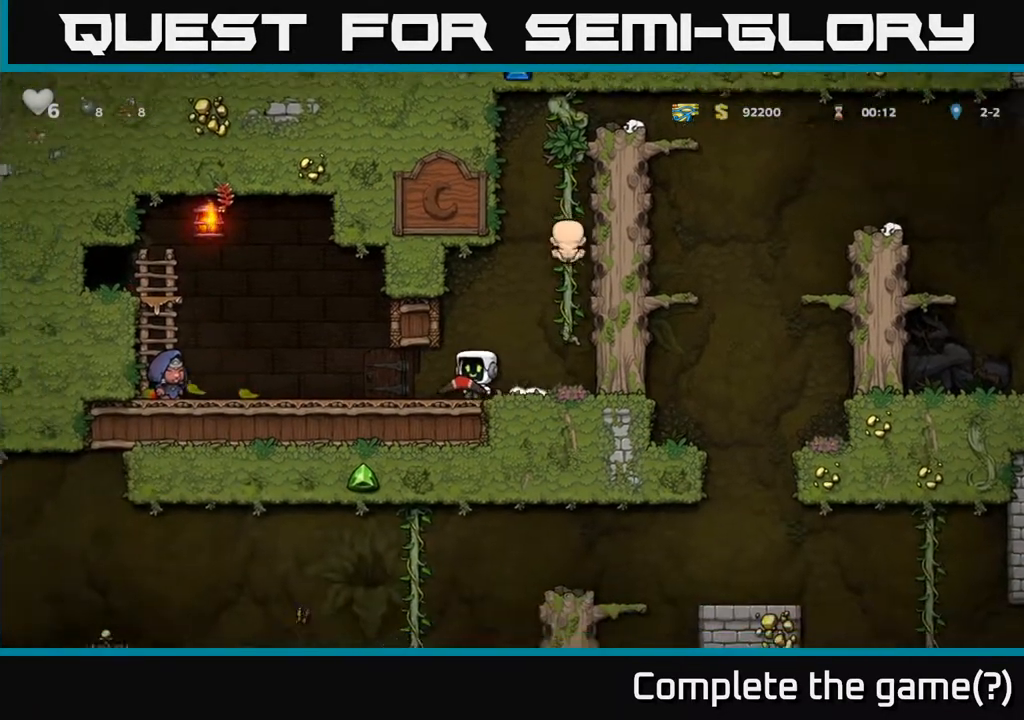
{"buttons": ["DPAD_LEFT"], "left_stick": "center", "right_stick": "center", "events": []}
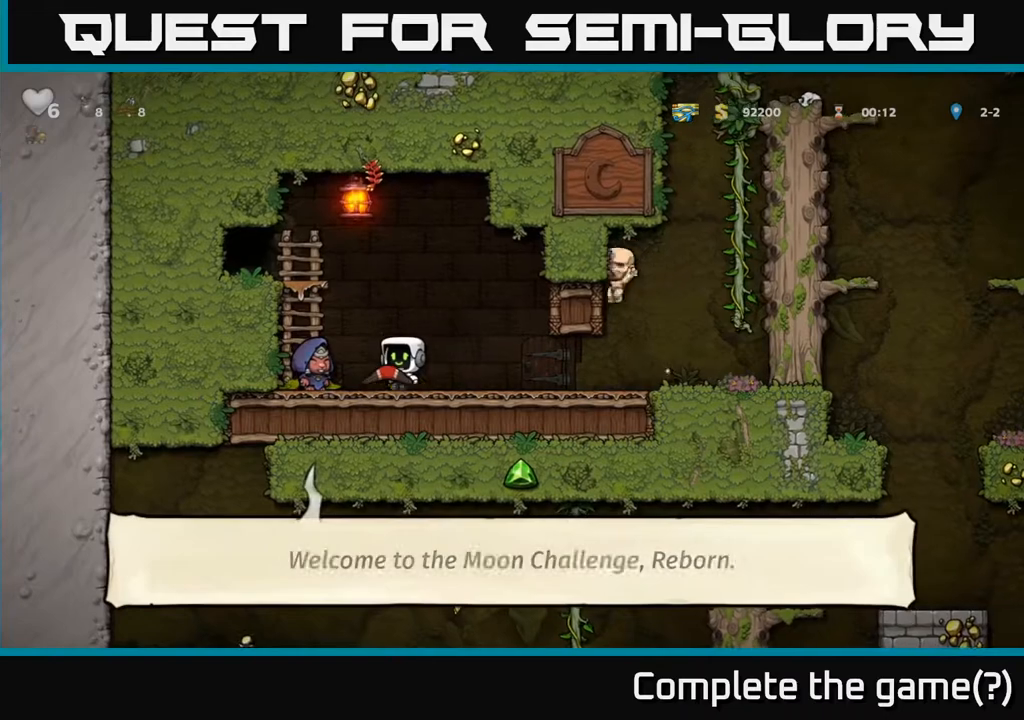
{"buttons": ["DPAD_RIGHT"], "left_stick": "center", "right_stick": "center", "events": [[67, "DPAD_LEFT", "up"], [100, "DPAD_RIGHT", "down"]]}
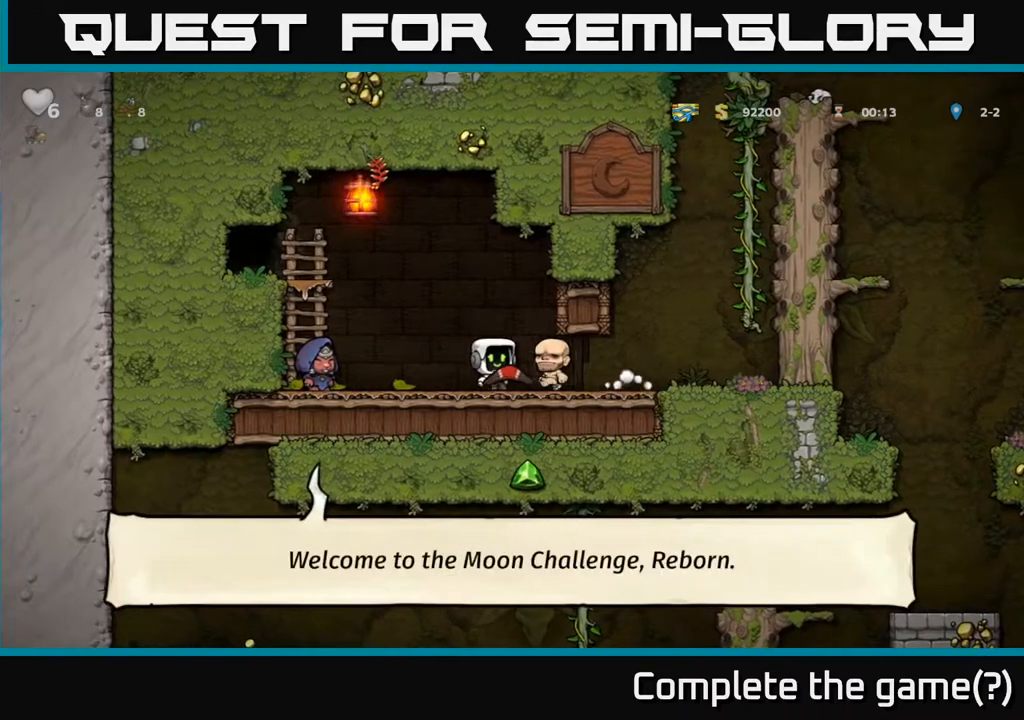
{"buttons": ["A", "DPAD_UP", "DPAD_RIGHT"], "left_stick": "center", "right_stick": "center", "events": [[350, "A", "down"], [467, "DPAD_UP", "down"]]}